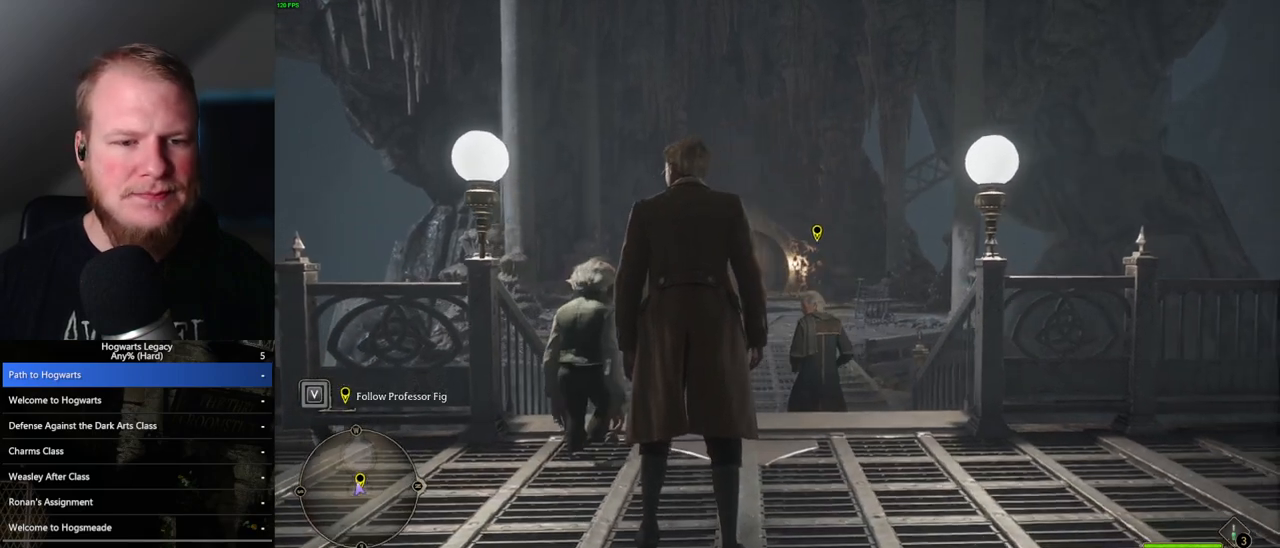
Gameplay with keyboard and mouse; each line is a JSON object with the keys and mouse buttons held at the frame after it. "events" lists presses ("down") and releases ("up") of ".", "/", "0", "1", "2", "3", "4", "5", "6", "7", "8", "9", "a", "alt_l", "alt_r", "b", "backslash", "backspace", "c", "caps_lock", "comma", "ctrl_l", "ctrl_r", "d", "e", "equals", "escape", "f", "f1", "f10", "f11", "f12", "f2", "f3", "f4", "f5", "f6", "f7", "f8", "f9", "g", "h", "i", "j", "k", "l", "lbracket", "m", "minus", "n", "o", "p", "q", "quote", "r", "rbracket", "return", "s", "semicolon", "shift_l", "shift_r", "space", "super", "t", "tab", "tilde", "u", "v", "w", "x", "y", "z", "mouse_left", "mouse_wheel", "mouse_right", "mouse_mb4" and "mouse_mb5" between this image and that frame as [ms after this image, input, new state], when the widget could be followed in between. "mouse_left", "mouse_wheel", "mouse_right", "mouse_mb4", "mouse_mb5" = the "left", "wheel", "right", "mb4", "mb5" buttons of the "mouse" list. No other keys are recorded. "wheel" means that the mouse wheel is clicked or scrolled. Mouse movement is not recorded.
{"keys": ["w"], "mouse": [], "events": [[50, "w", "down"]]}
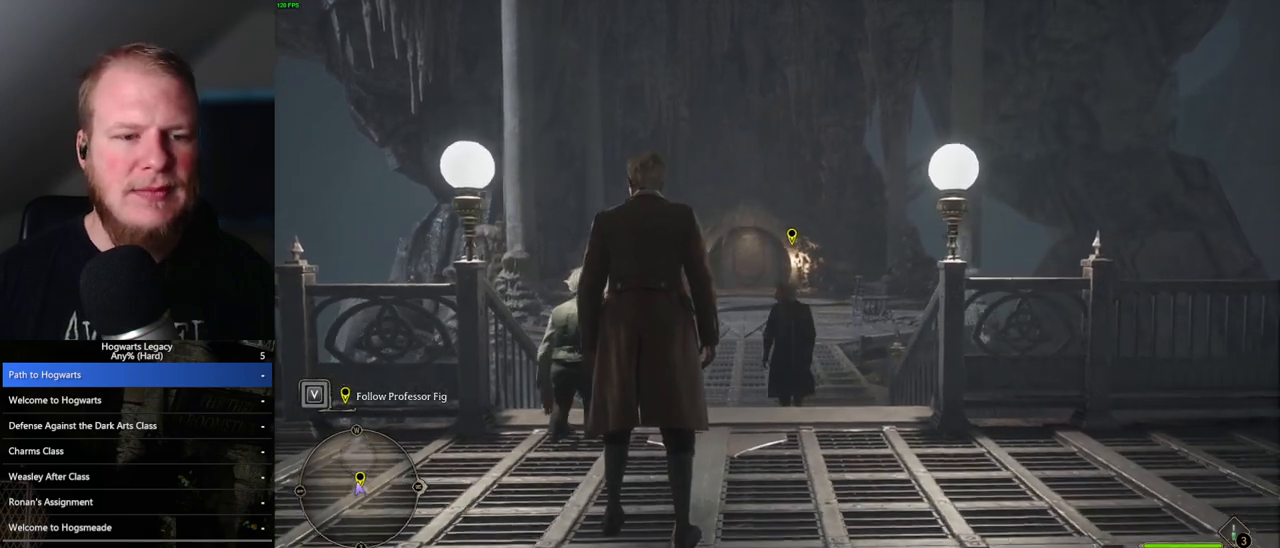
{"keys": ["w"], "mouse": [], "events": []}
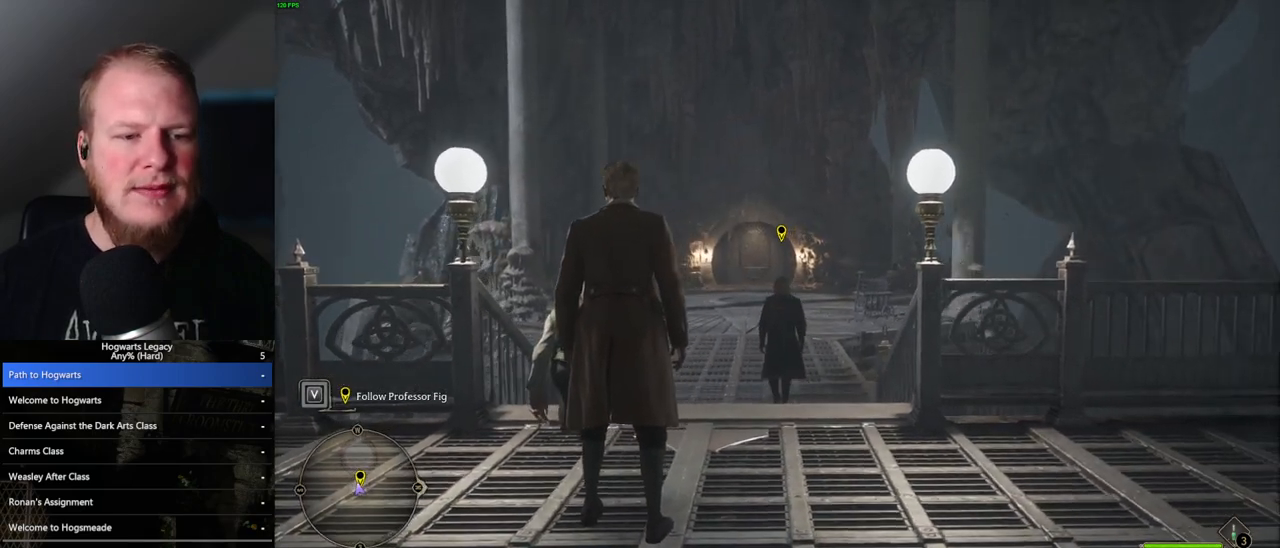
{"keys": ["w"], "mouse": [], "events": []}
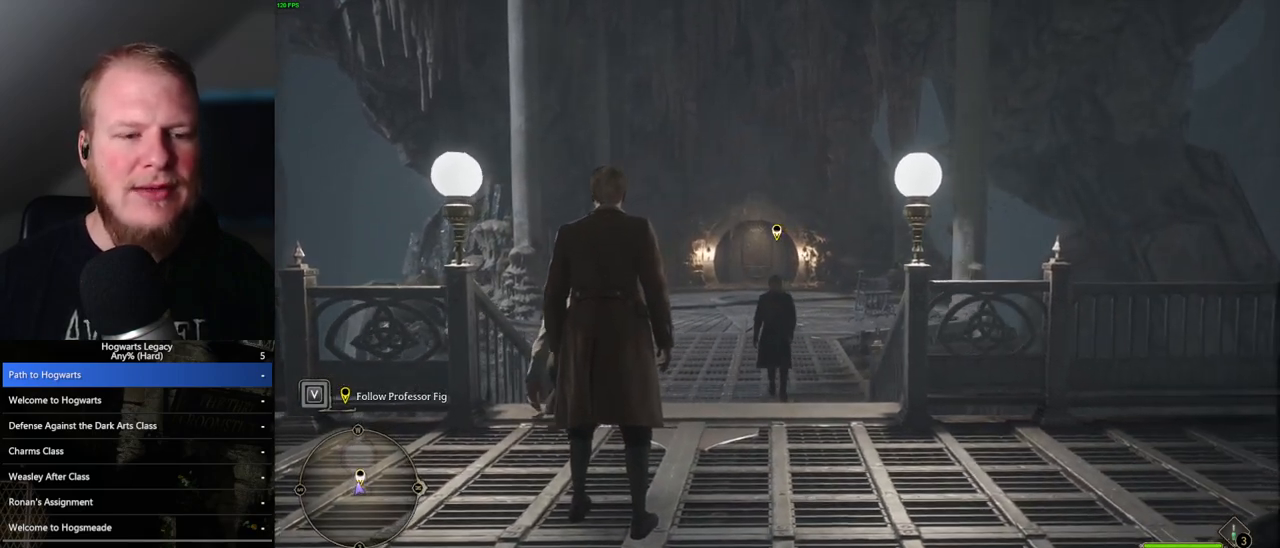
{"keys": ["w"], "mouse": [], "events": []}
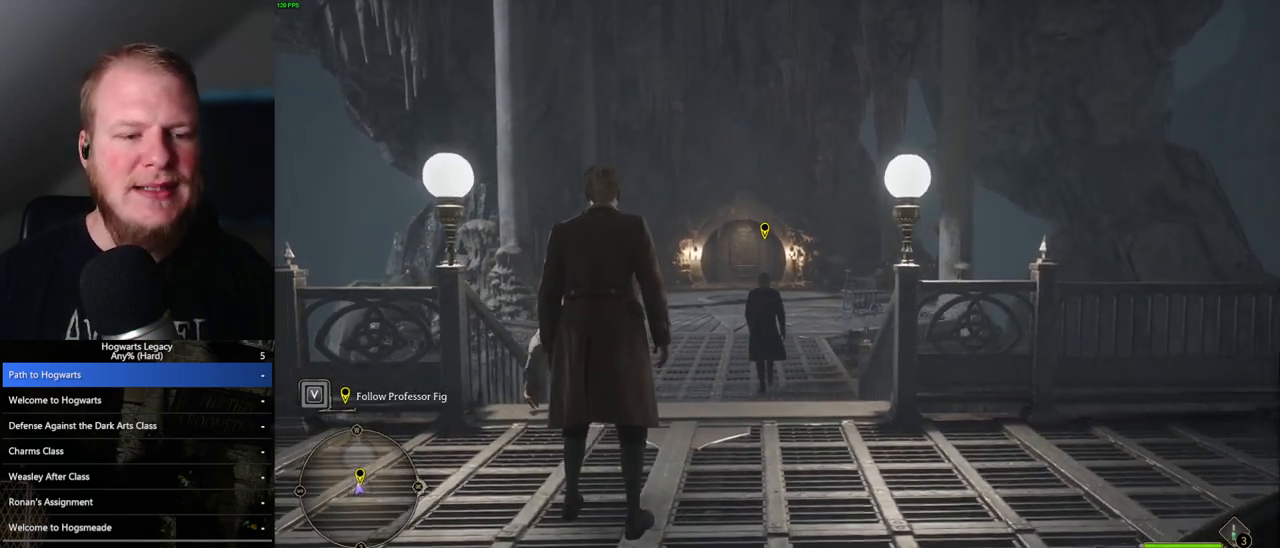
{"keys": ["w"], "mouse": [], "events": []}
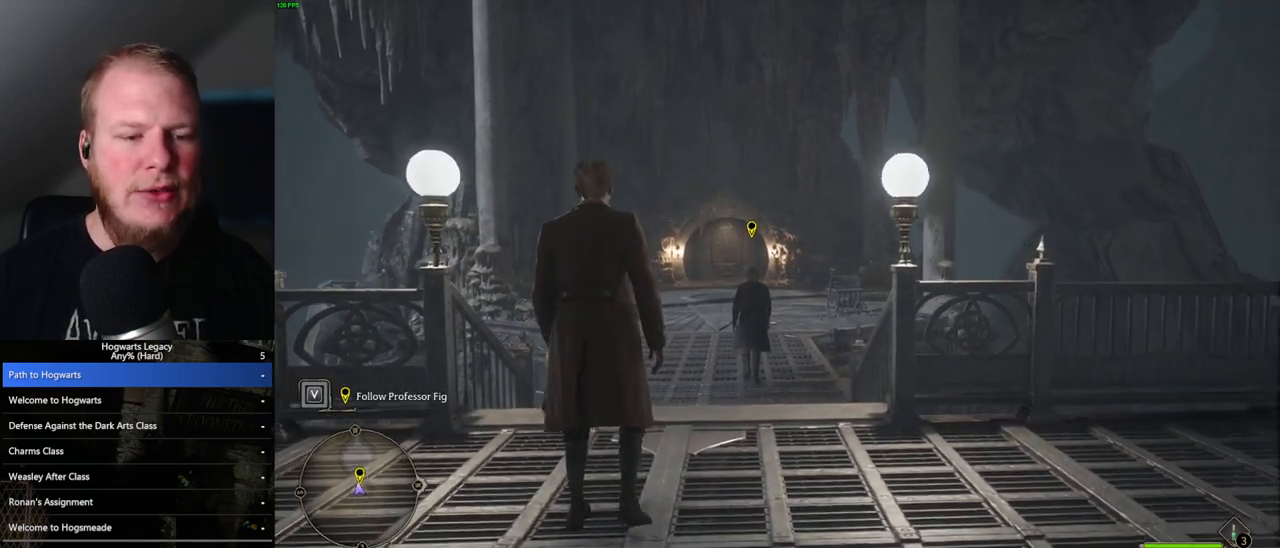
{"keys": ["w"], "mouse": [], "events": []}
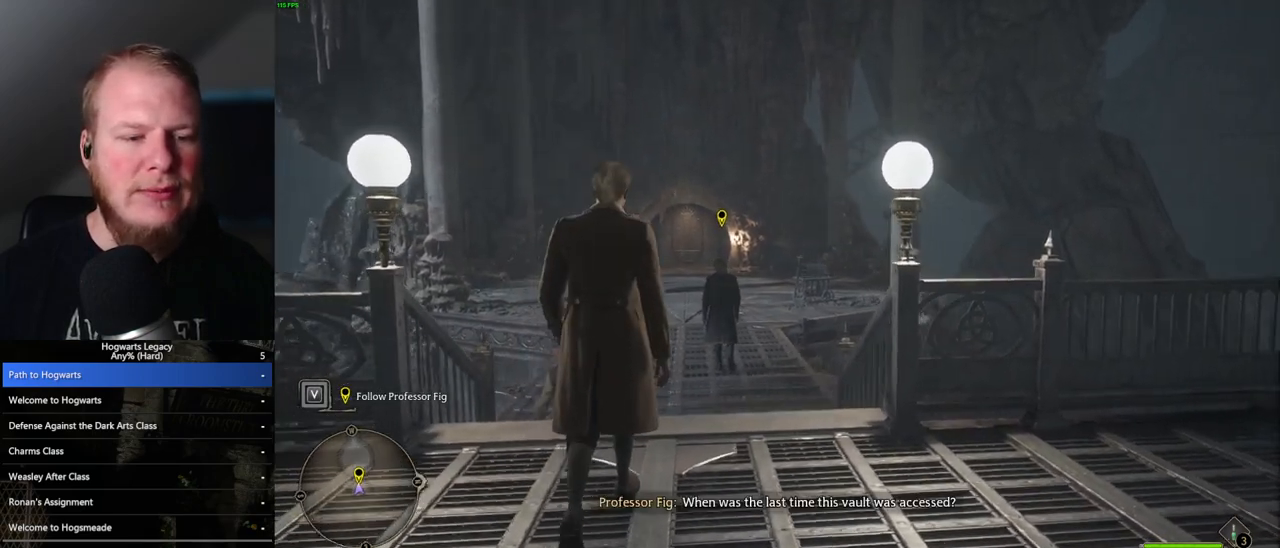
{"keys": ["w"], "mouse": [], "events": []}
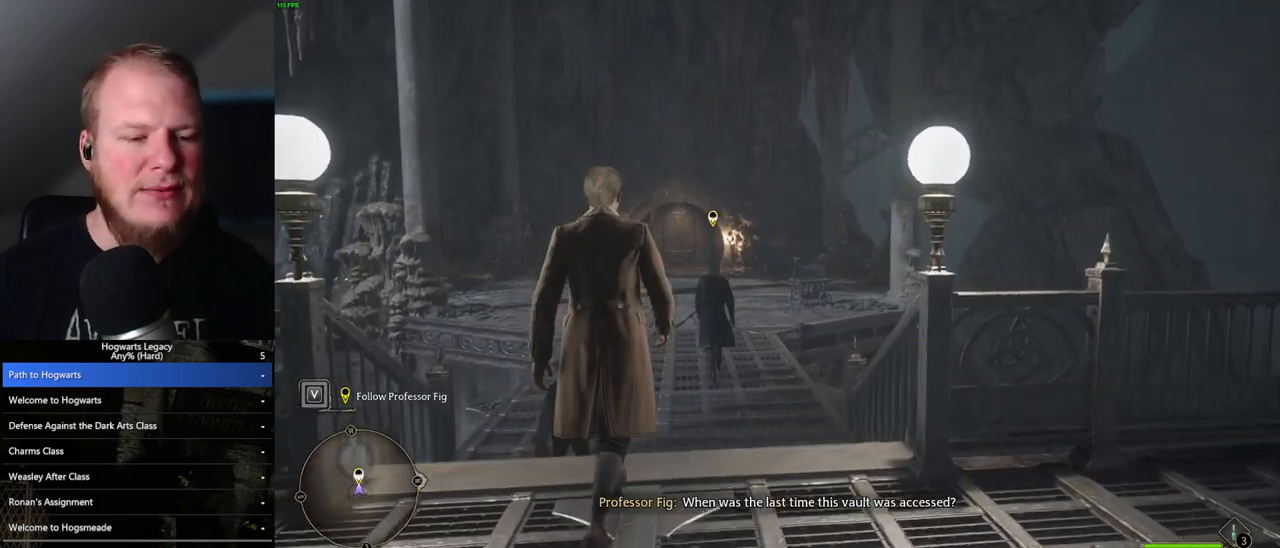
{"keys": ["w"], "mouse": [], "events": []}
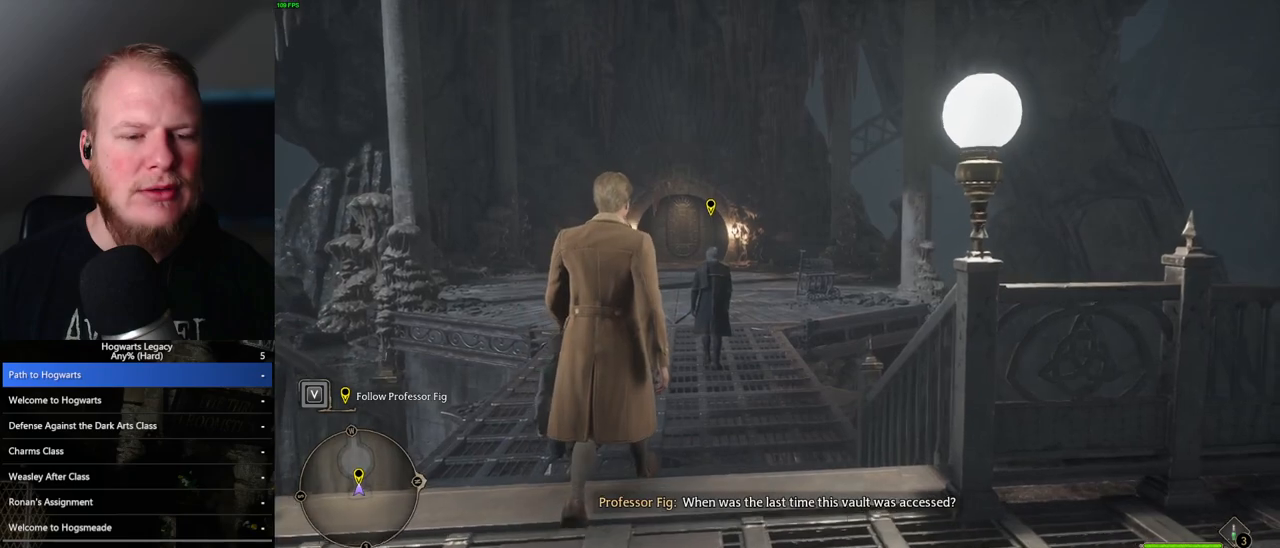
{"keys": ["w"], "mouse": [], "events": []}
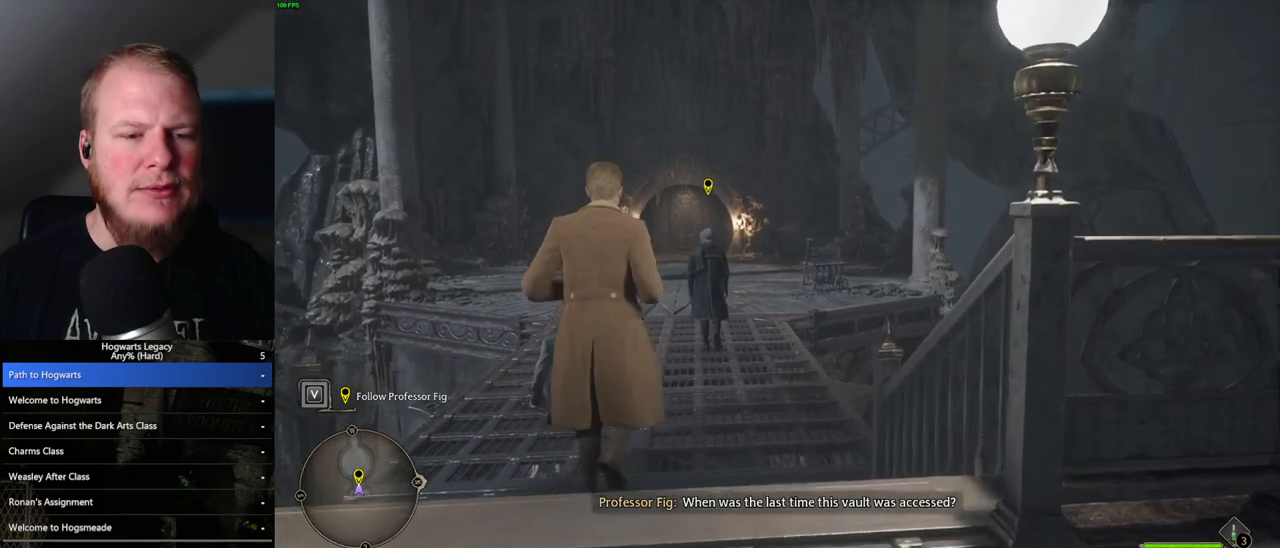
{"keys": ["w"], "mouse": [], "events": []}
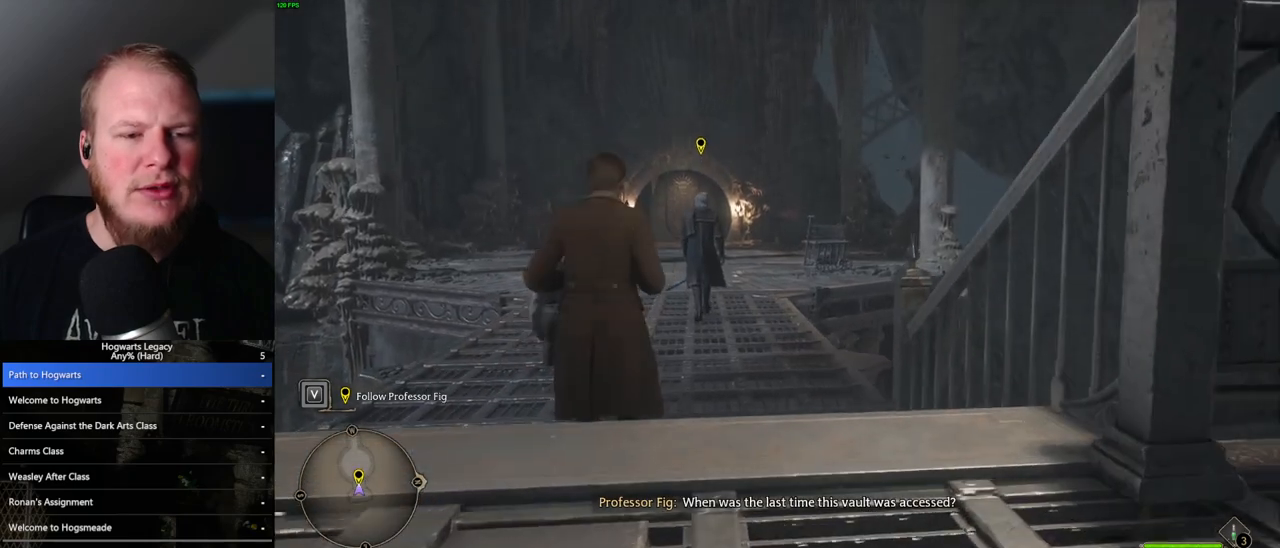
{"keys": ["w"], "mouse": [], "events": []}
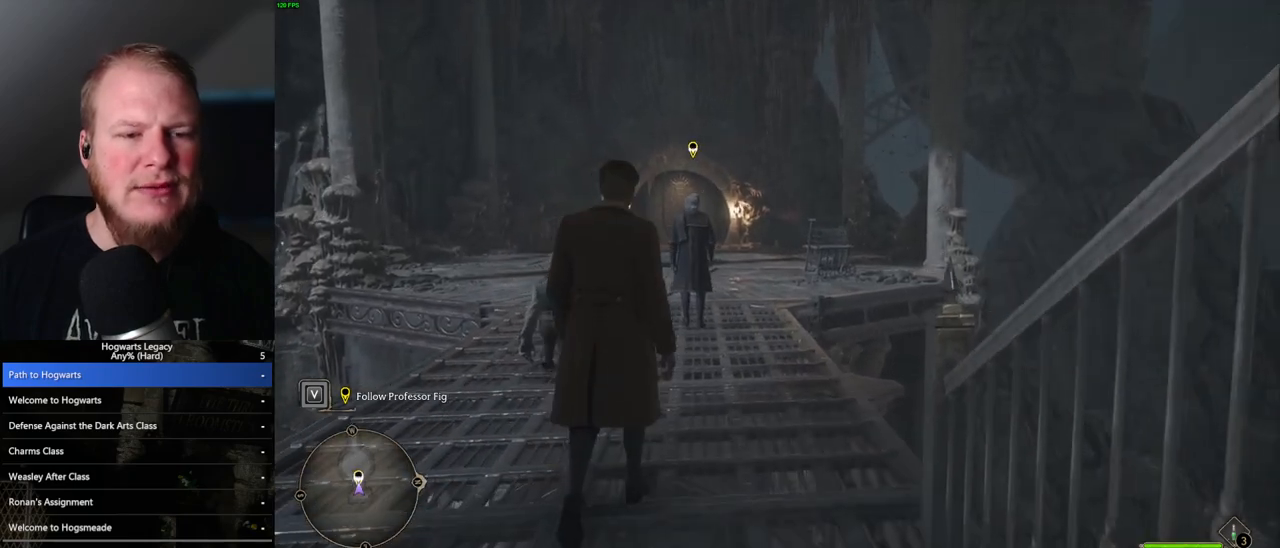
{"keys": ["w"], "mouse": [], "events": []}
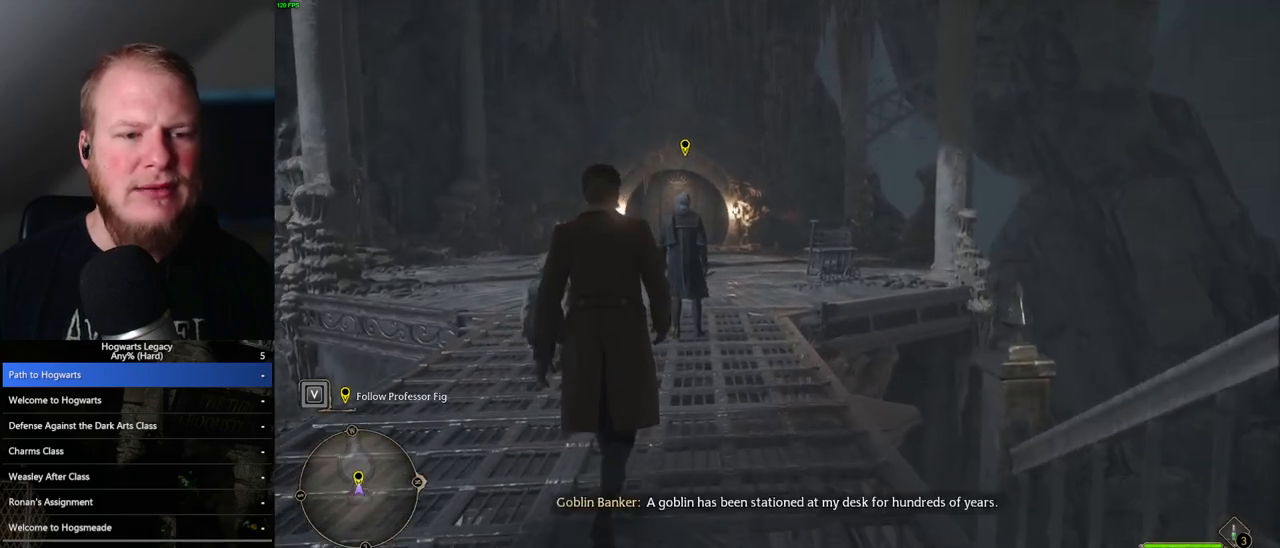
{"keys": ["w"], "mouse": [], "events": []}
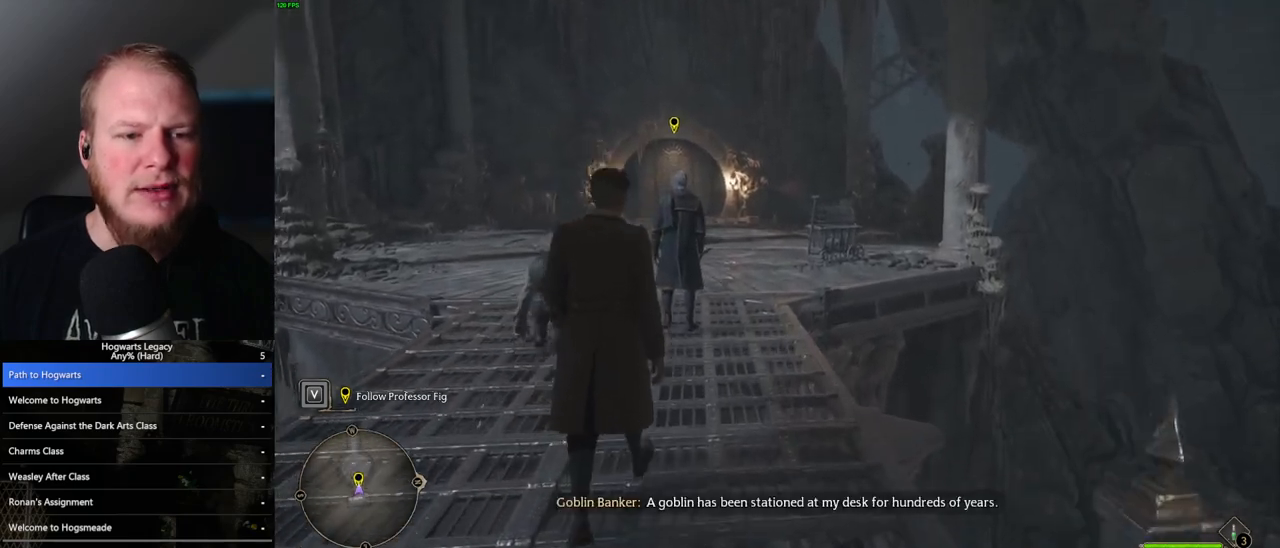
{"keys": ["w"], "mouse": [], "events": []}
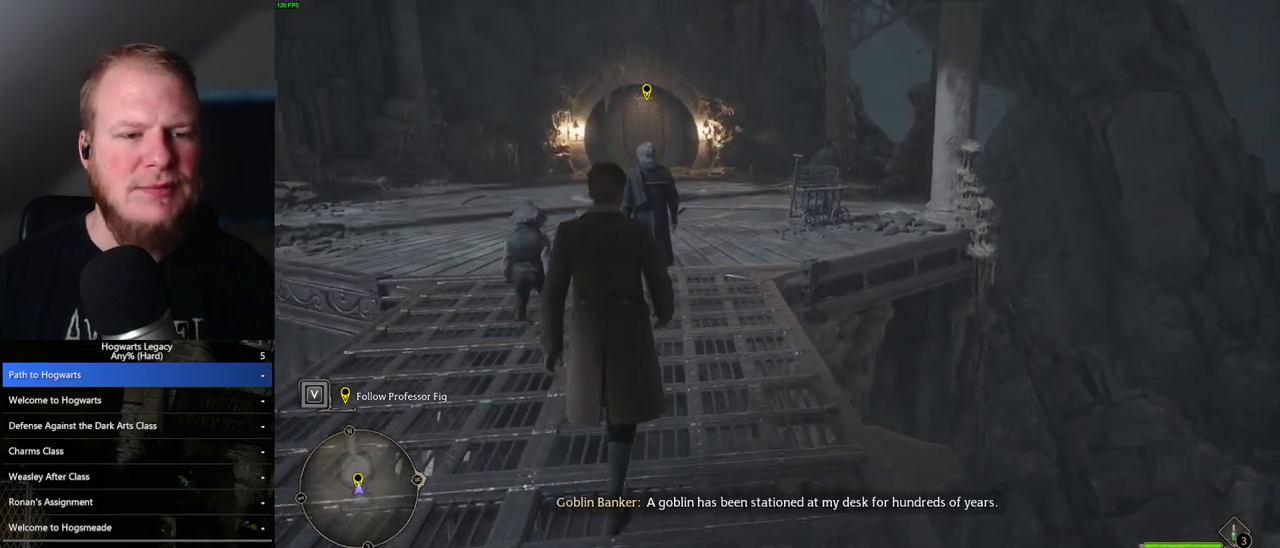
{"keys": ["w"], "mouse": [], "events": []}
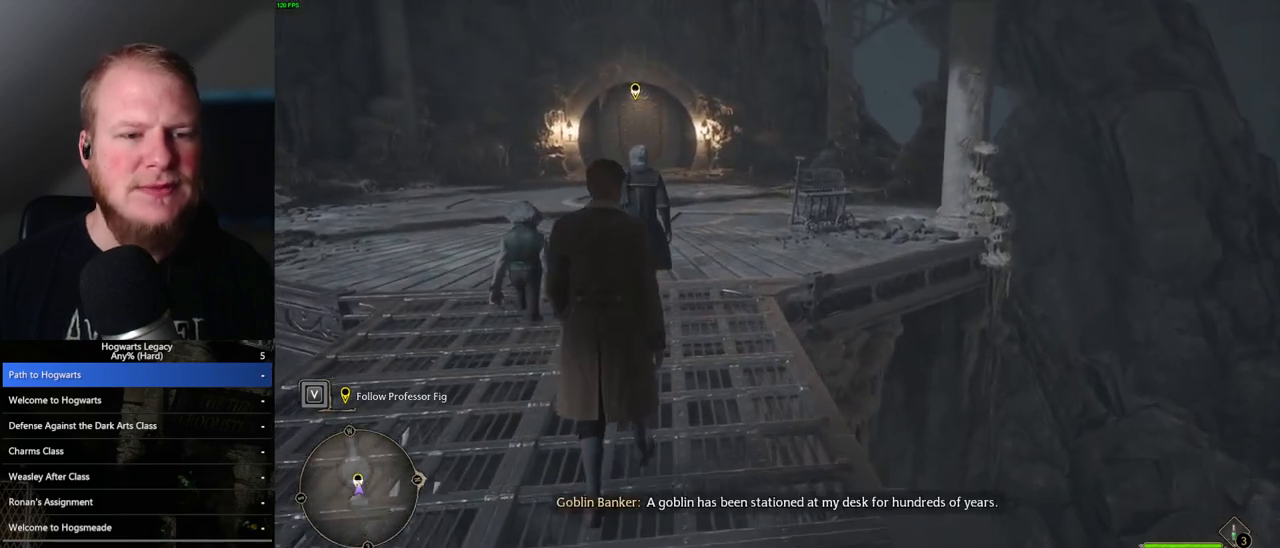
{"keys": ["w"], "mouse": [], "events": []}
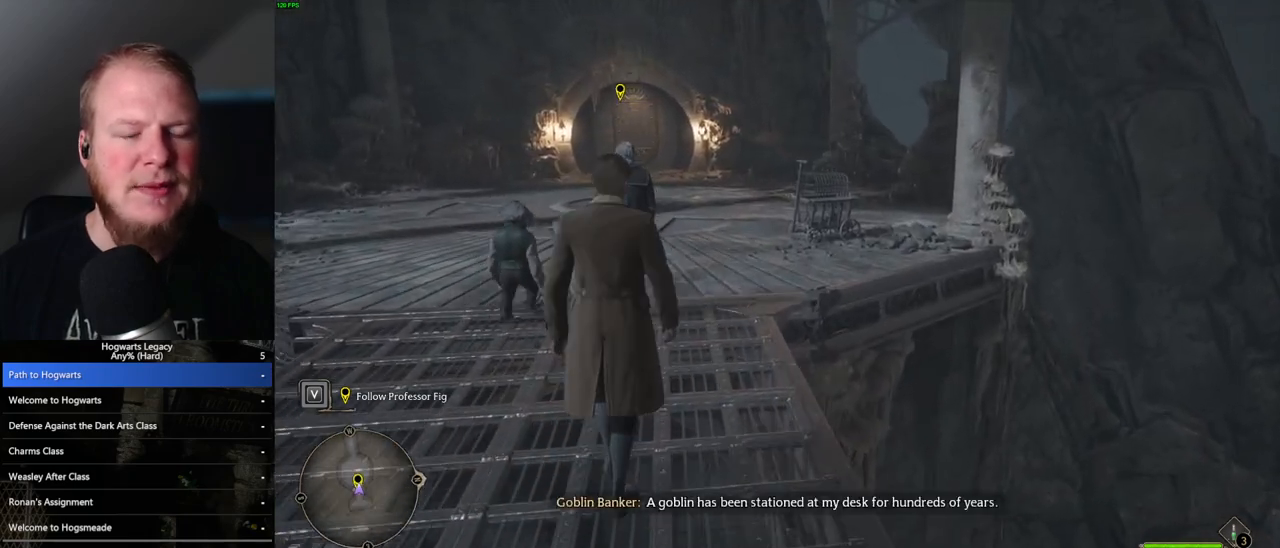
{"keys": ["w"], "mouse": [], "events": []}
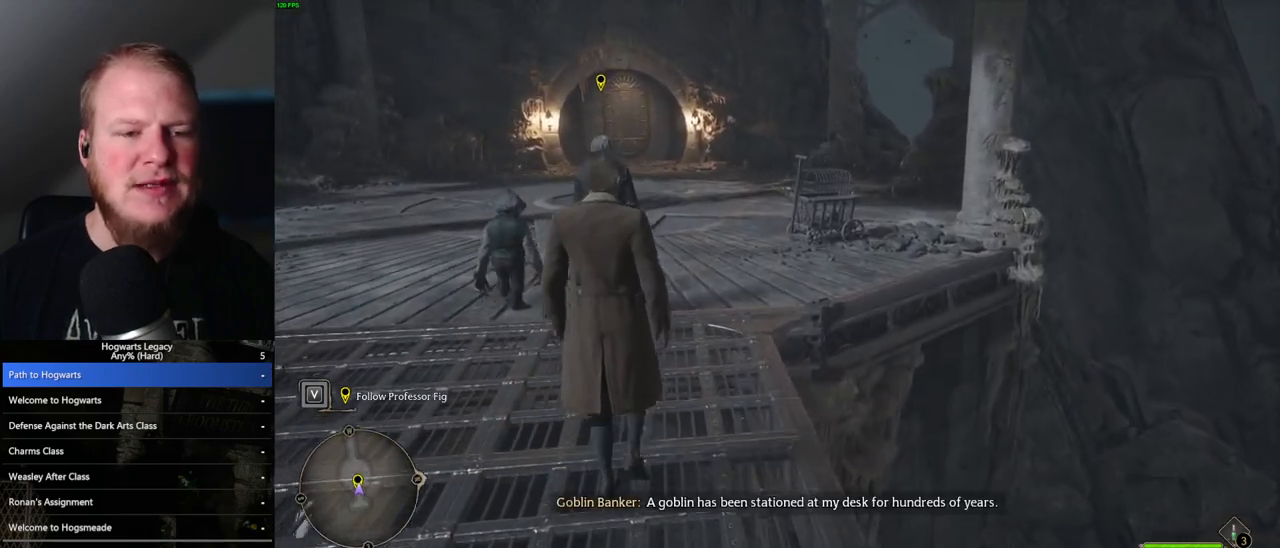
{"keys": ["w"], "mouse": [], "events": []}
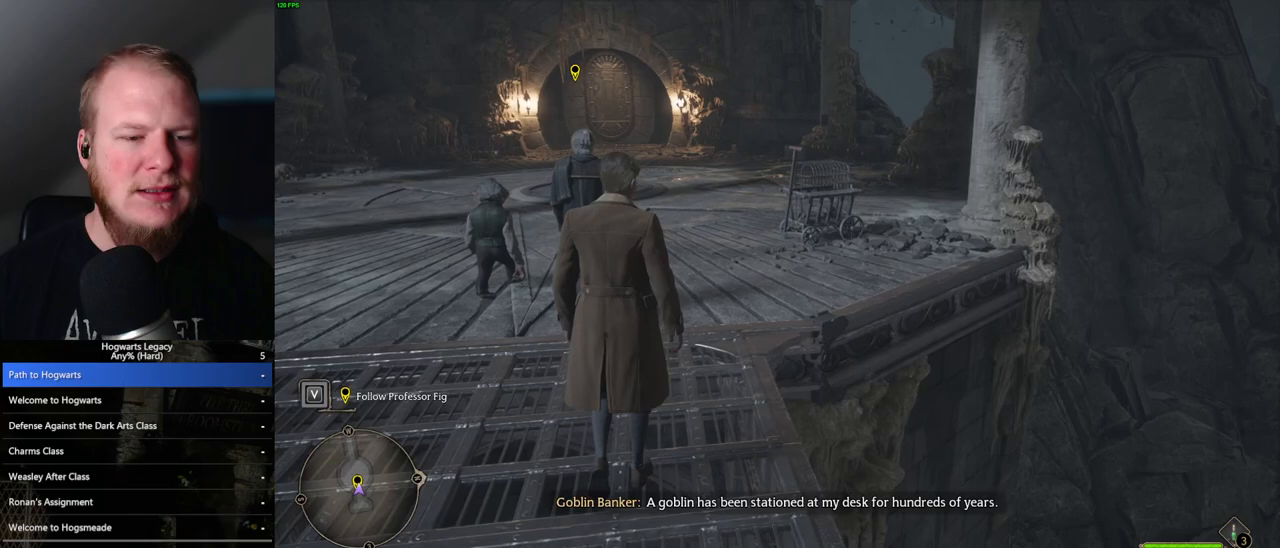
{"keys": ["w"], "mouse": [], "events": []}